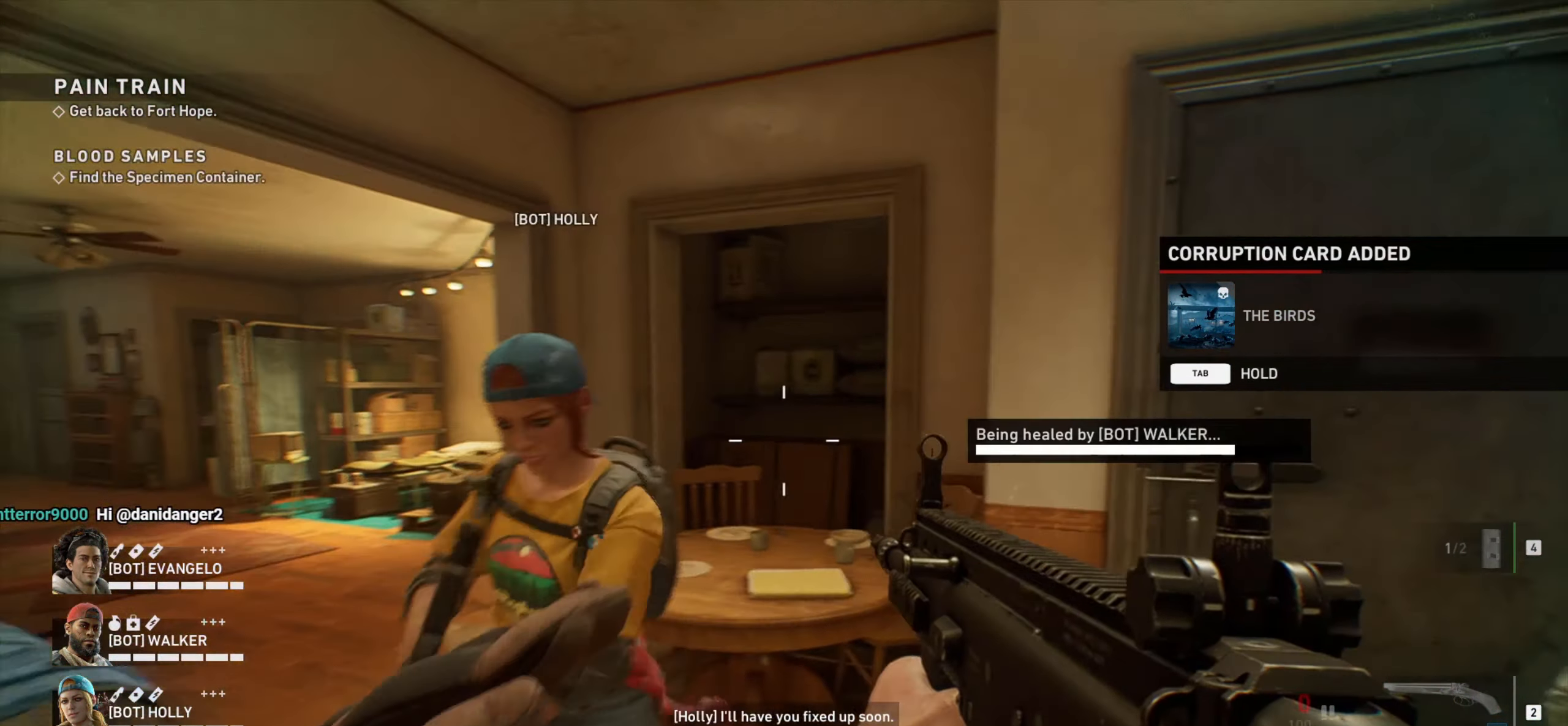
Gameplay with keyboard and mouse; each line is a JSON object with the keys and mouse buttons held at the frame after it. "events" lists presses ("down") and releases ("up") of "1", "2", "3", "4", "a", "alt", "c", "ctrl", "d", "e", "f", "q", "r", "s", "shift", "space", "tab", "v", "w", "x", "z", "mouse_left", "mouse_wheel" and "mouse_right" between this image and that frame as [ms after this image, input, new state], when the widget could be followed in between. "mouse_left", "mouse_wheel", "mouse_right" = the "left", "wheel", "right" buttons of the "mouse" list. No other keys are recorded. "wheel" means that the mouse wheel is clicked or scrolled. Not read: mouse_move.
{"keys": ["s"], "mouse": [], "events": []}
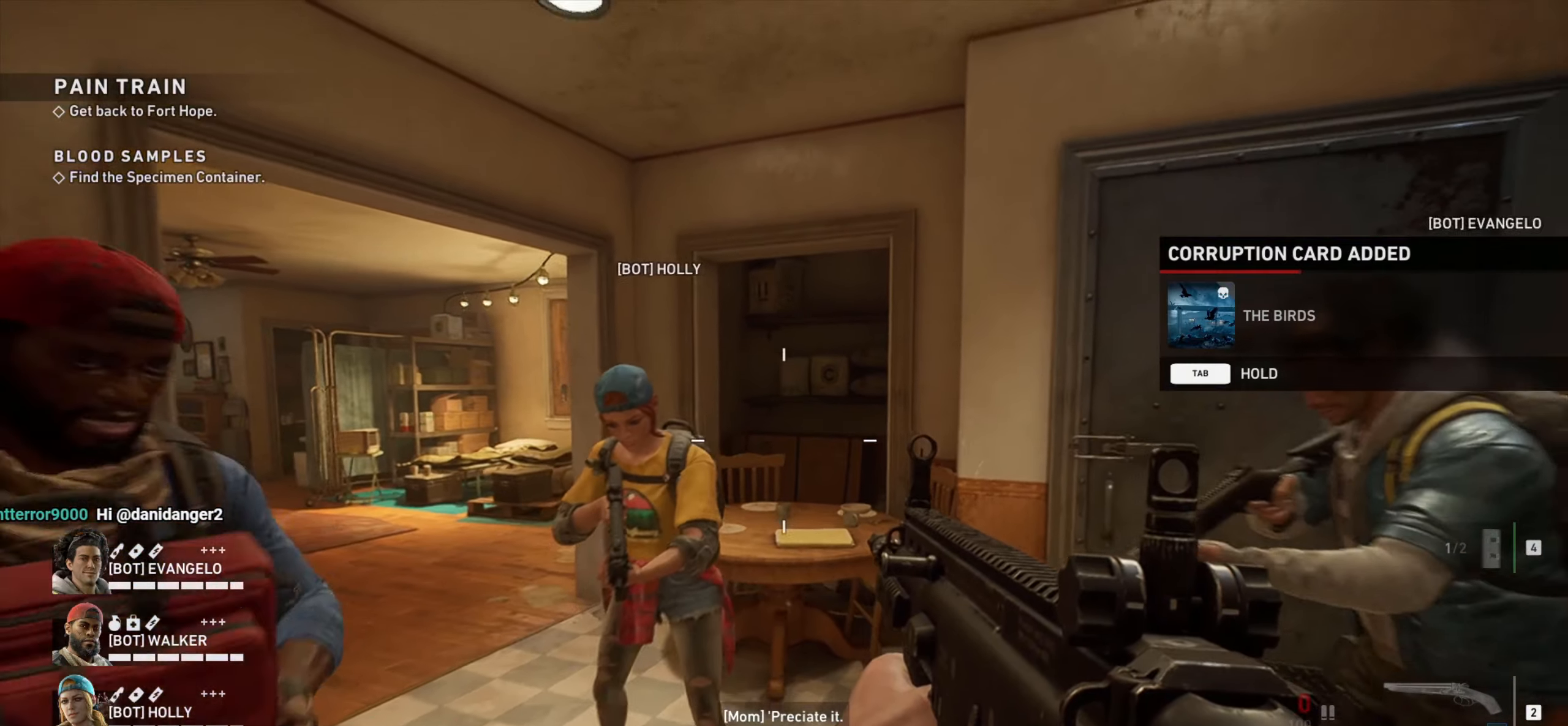
{"keys": [], "mouse": [], "events": [[167, "s", "up"]]}
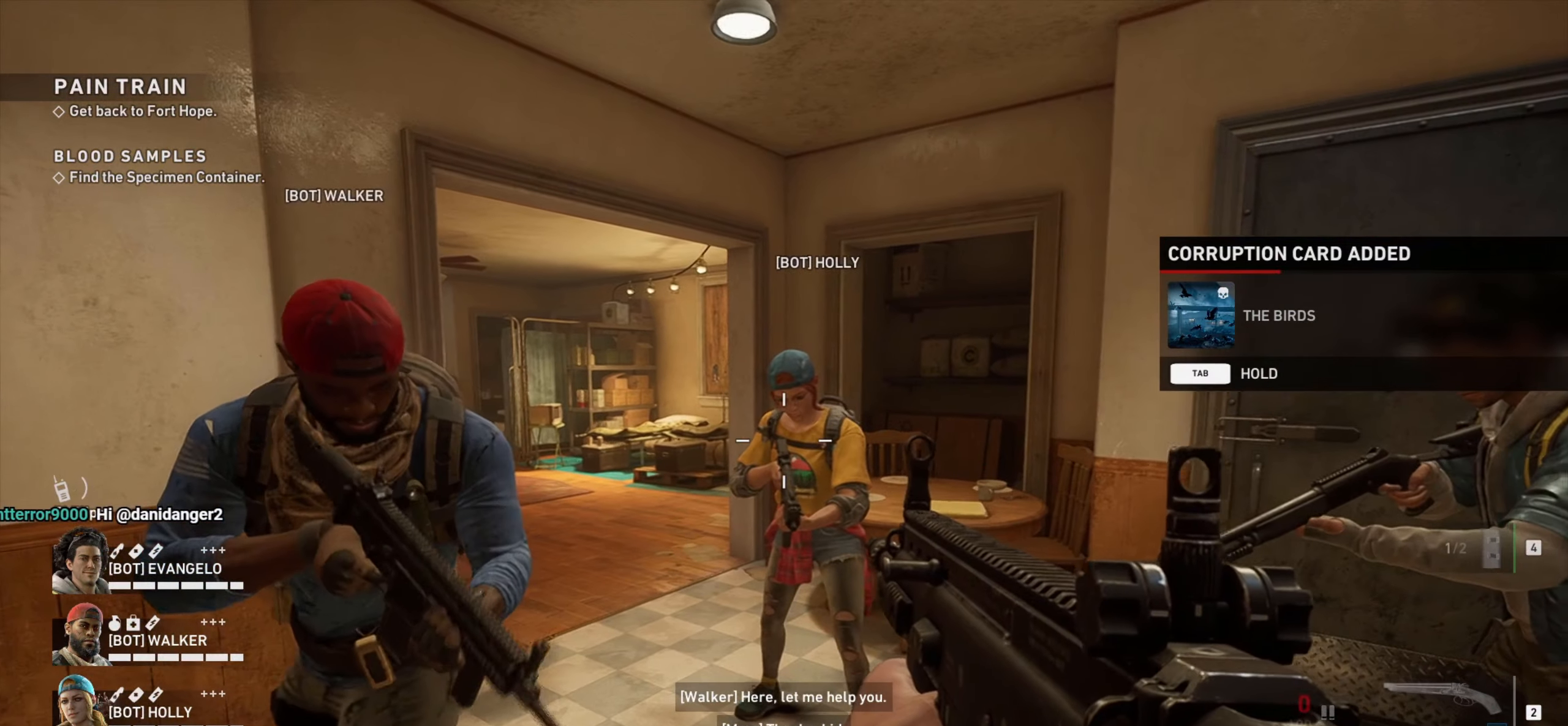
{"keys": [], "mouse": [], "events": []}
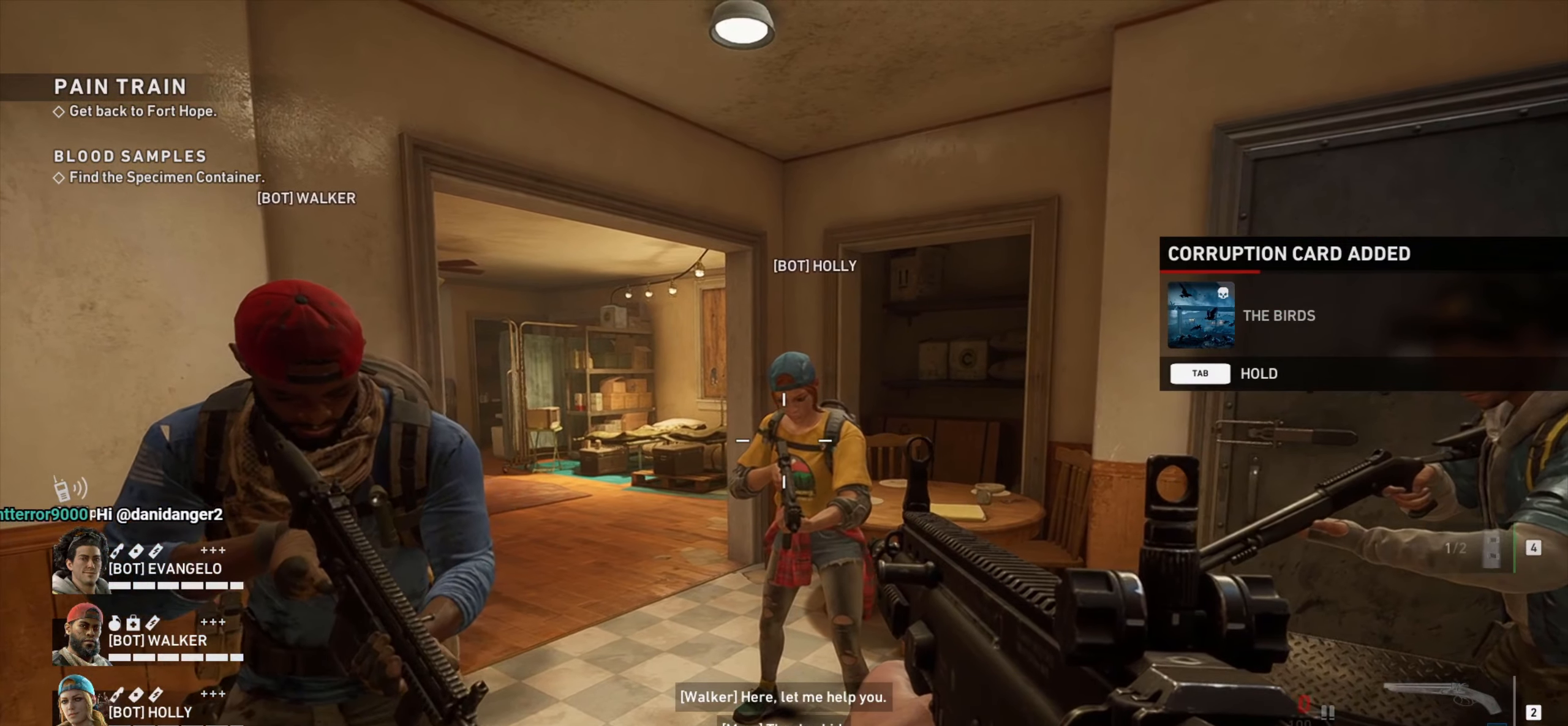
{"keys": [], "mouse": [], "events": [[200, "a", "down"], [350, "a", "up"]]}
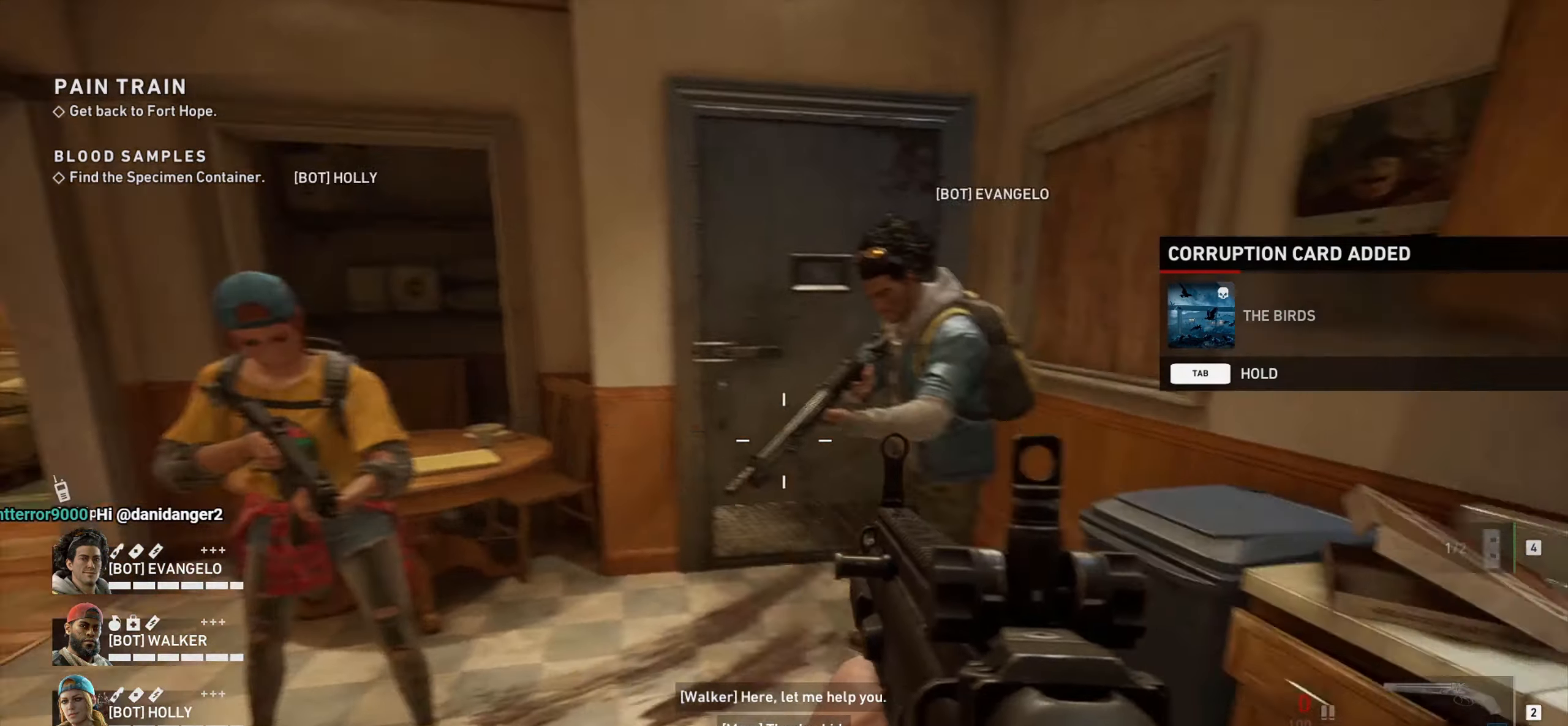
{"keys": [], "mouse": [], "events": []}
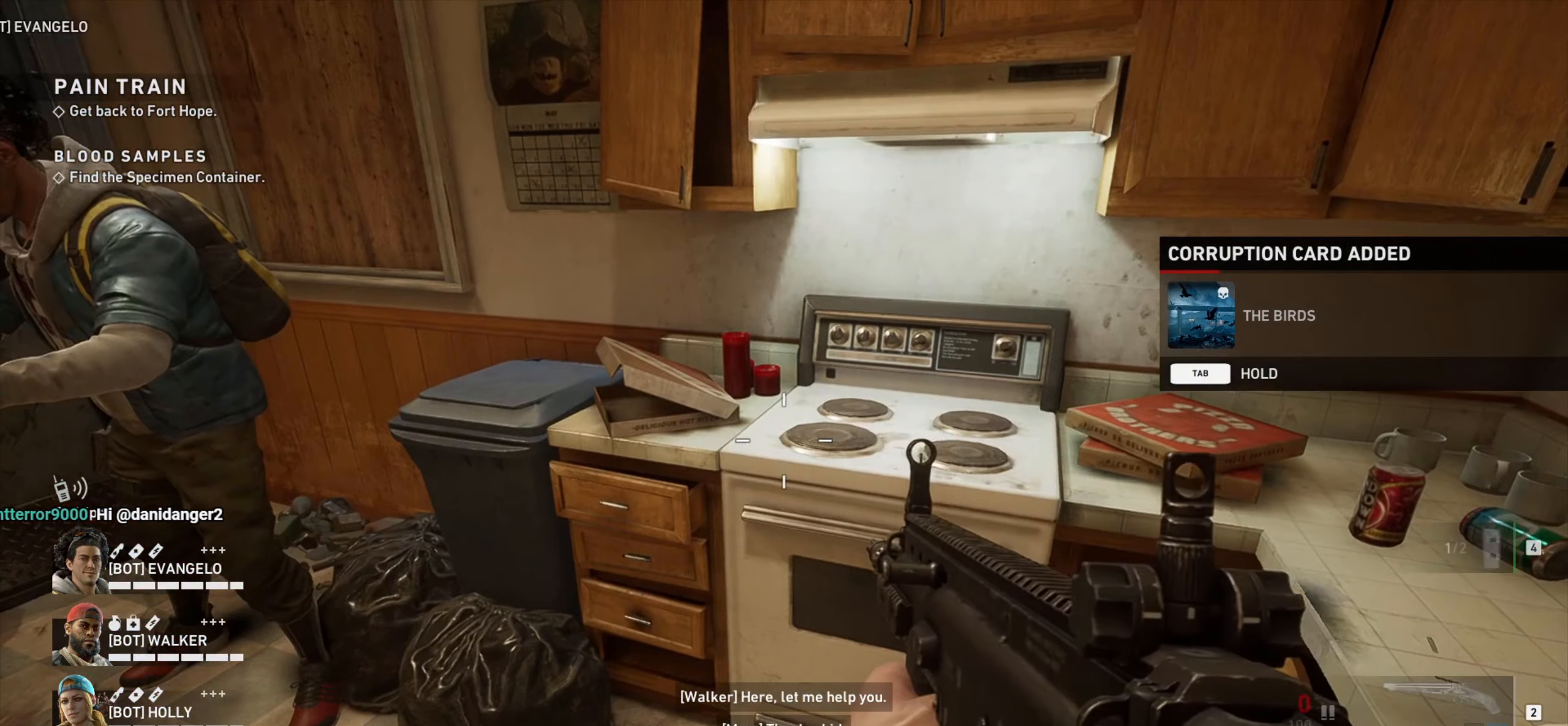
{"keys": [], "mouse": [], "events": [[150, "a", "down"], [200, "w", "down"], [333, "w", "up"], [367, "a", "up"]]}
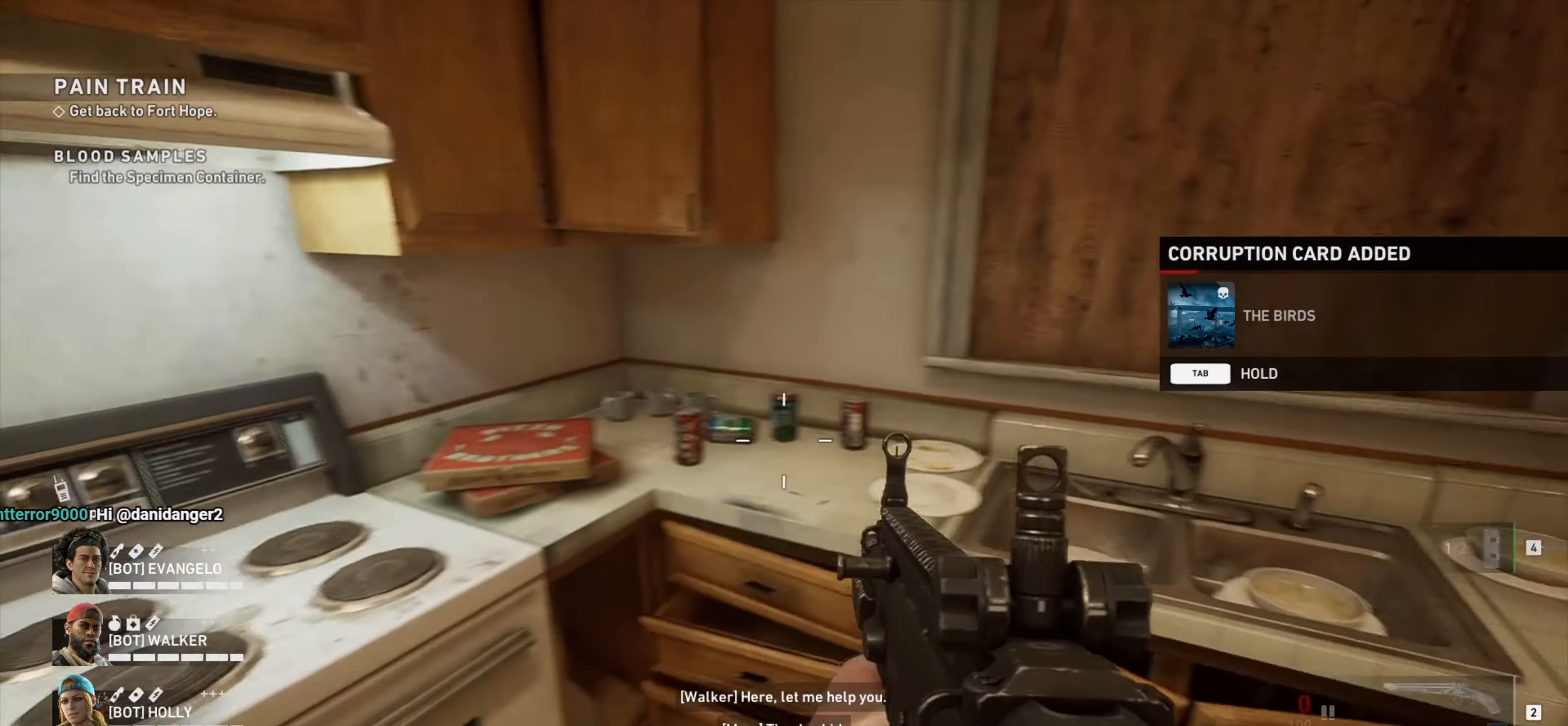
{"keys": [], "mouse": [], "events": [[150, "a", "down"], [150, "w", "down"], [300, "w", "up"], [383, "a", "up"]]}
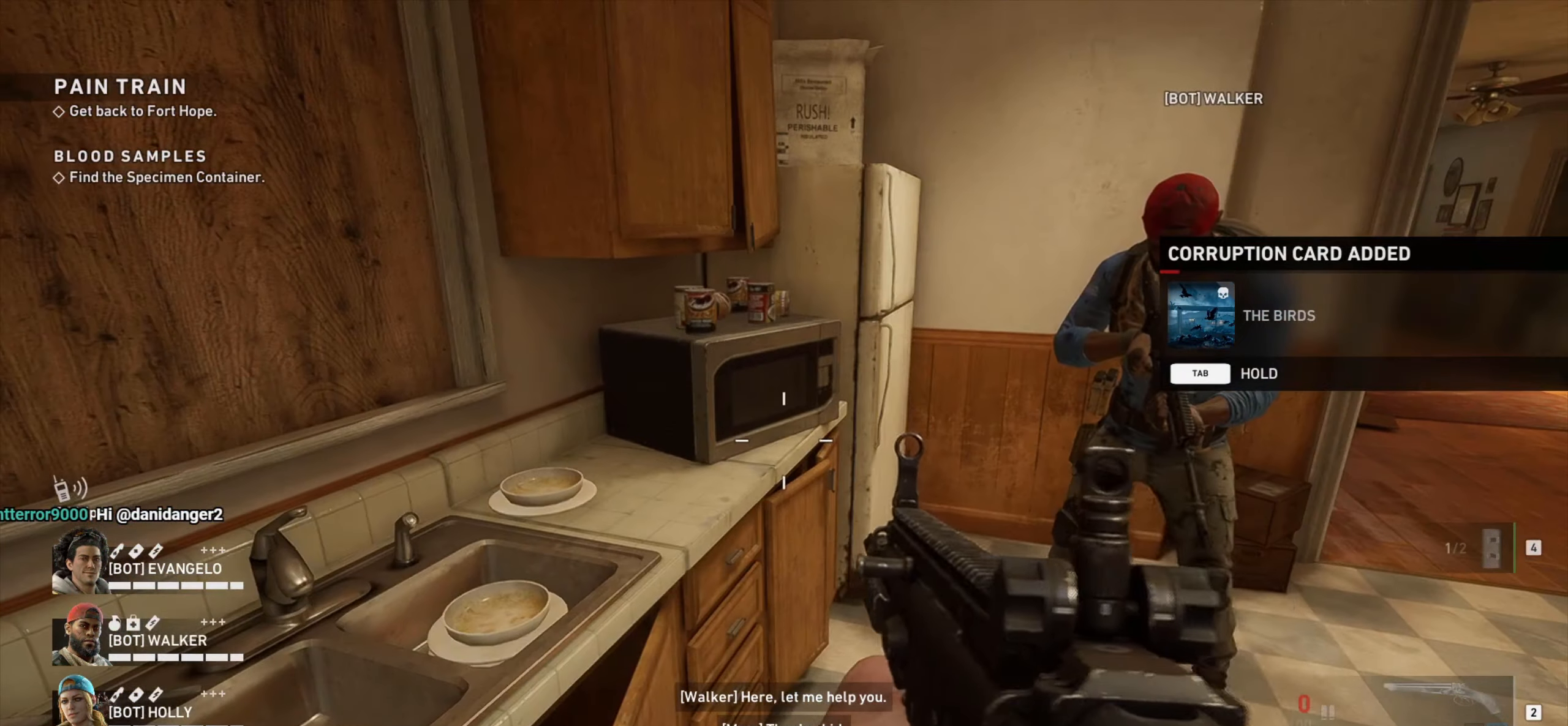
{"keys": [], "mouse": [], "events": []}
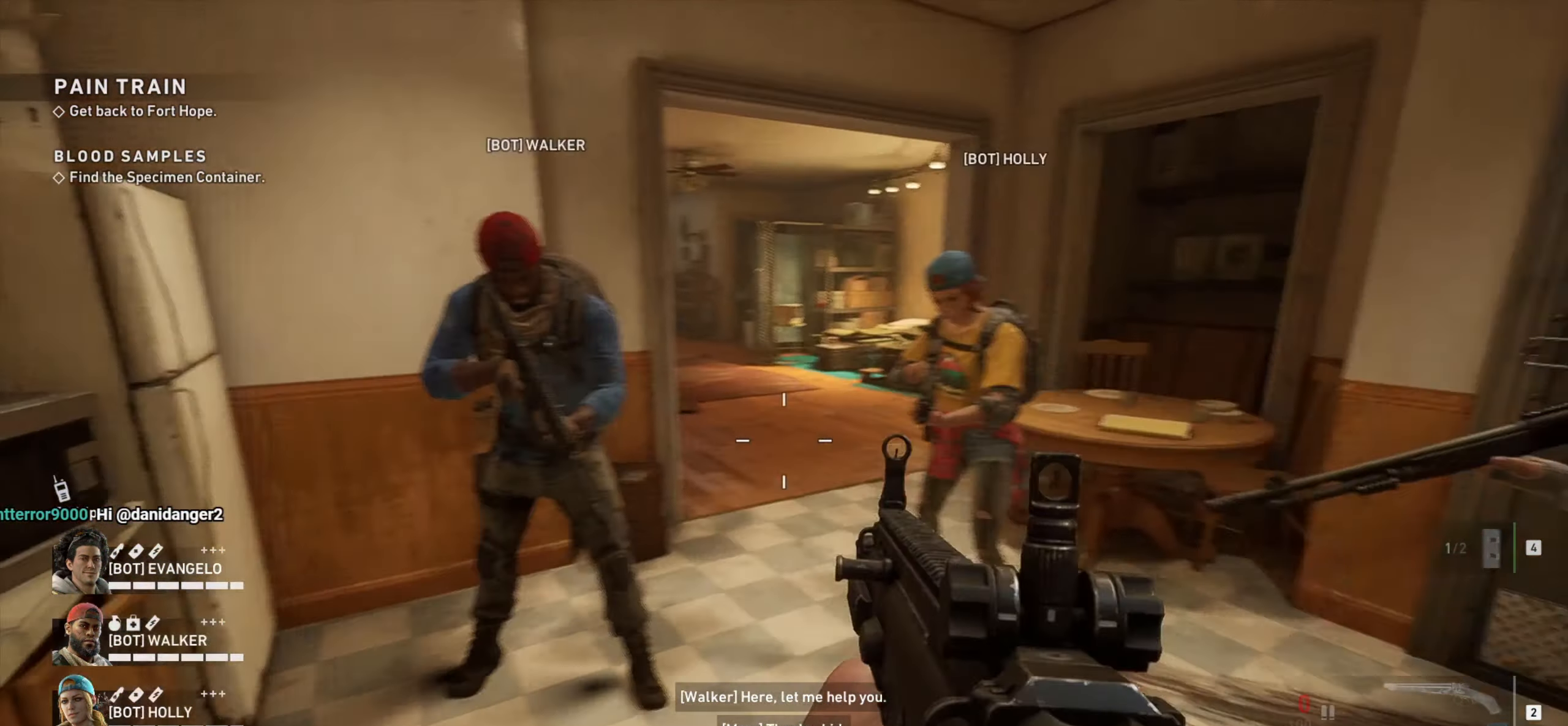
{"keys": ["a", "w"], "mouse": [], "events": [[100, "d", "down"], [100, "w", "down"], [233, "d", "up"], [333, "a", "down"]]}
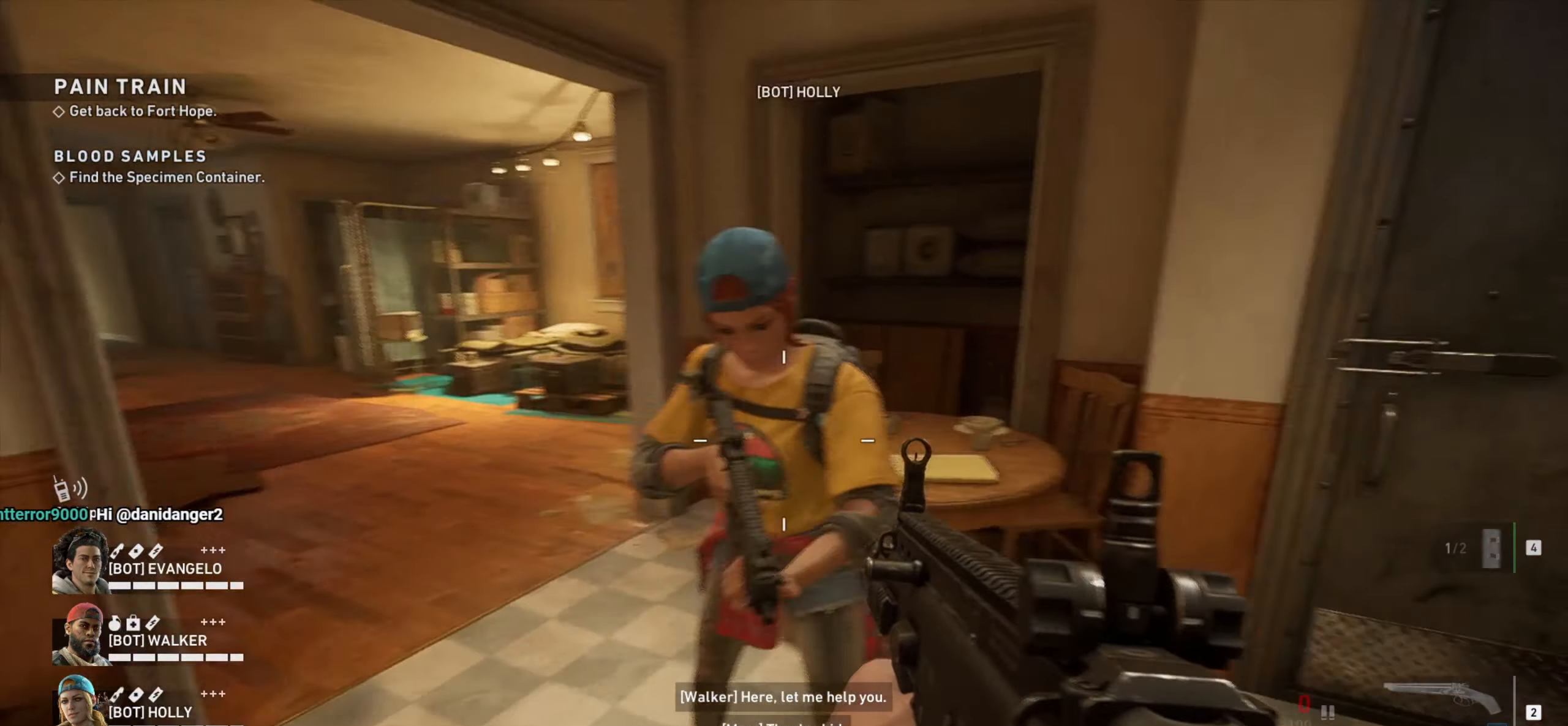
{"keys": [], "mouse": [], "events": [[250, "a", "up"], [383, "w", "up"]]}
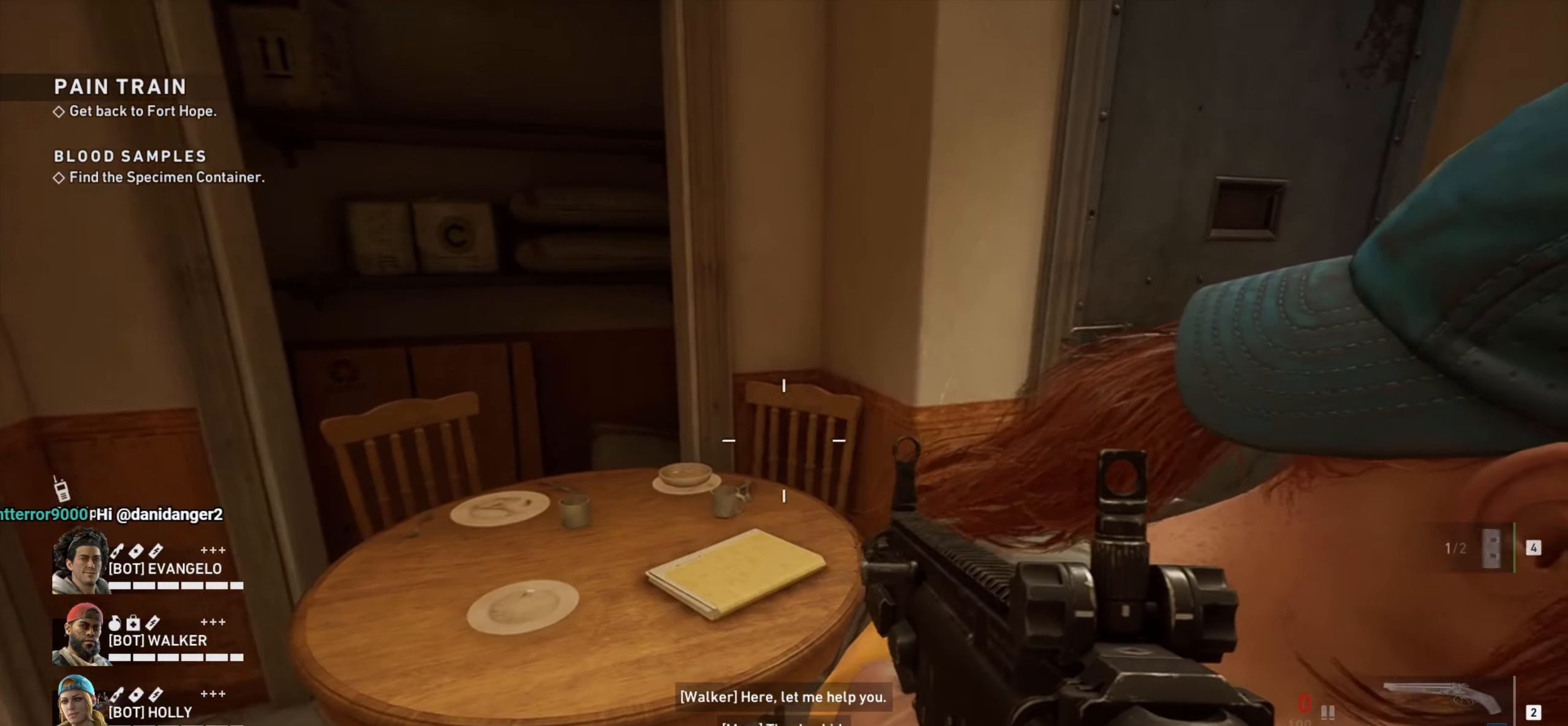
{"keys": ["w"], "mouse": [], "events": [[267, "a", "down"], [317, "w", "down"], [450, "a", "up"]]}
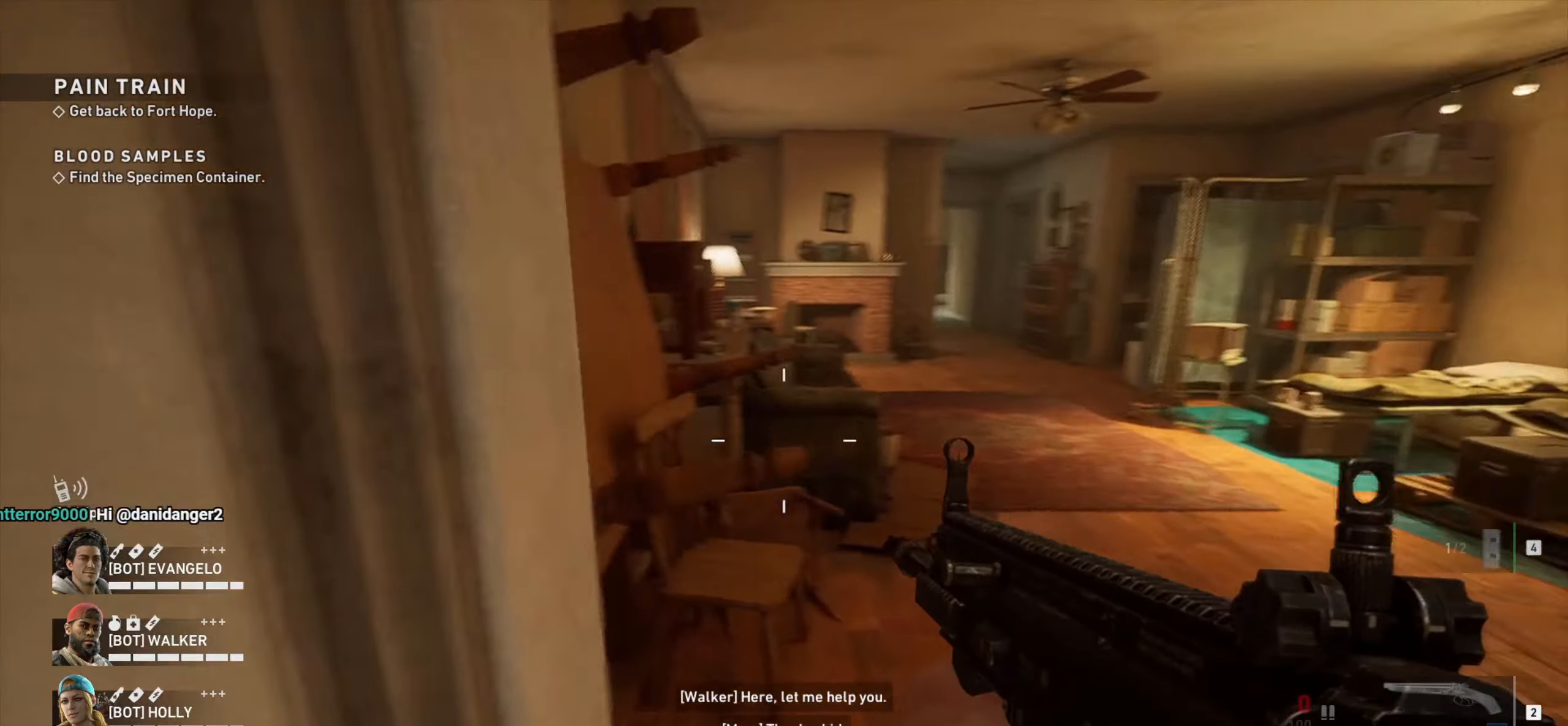
{"keys": ["a"], "mouse": [], "events": [[17, "d", "down"], [367, "a", "down"], [367, "d", "up"], [367, "w", "up"]]}
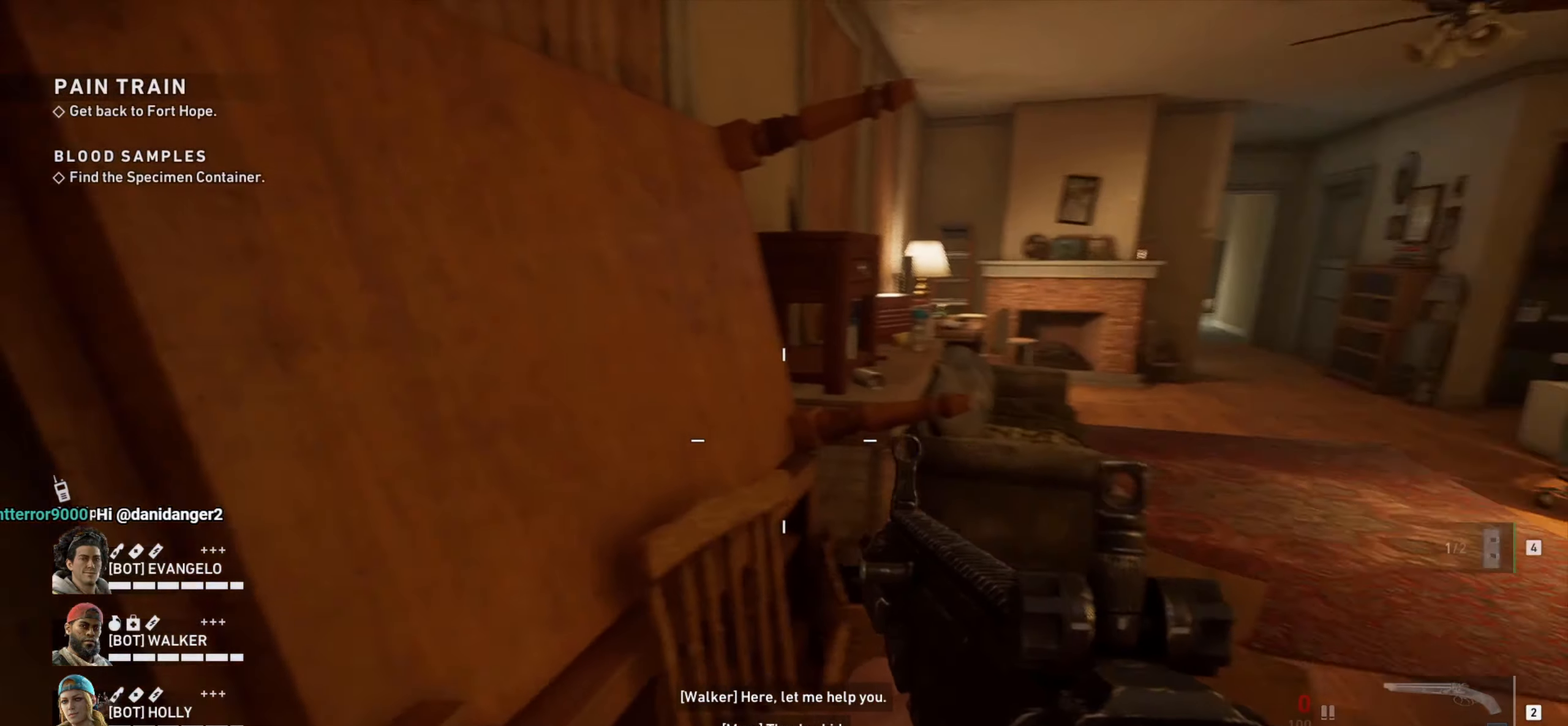
{"keys": [], "mouse": [], "events": [[17, "a", "up"]]}
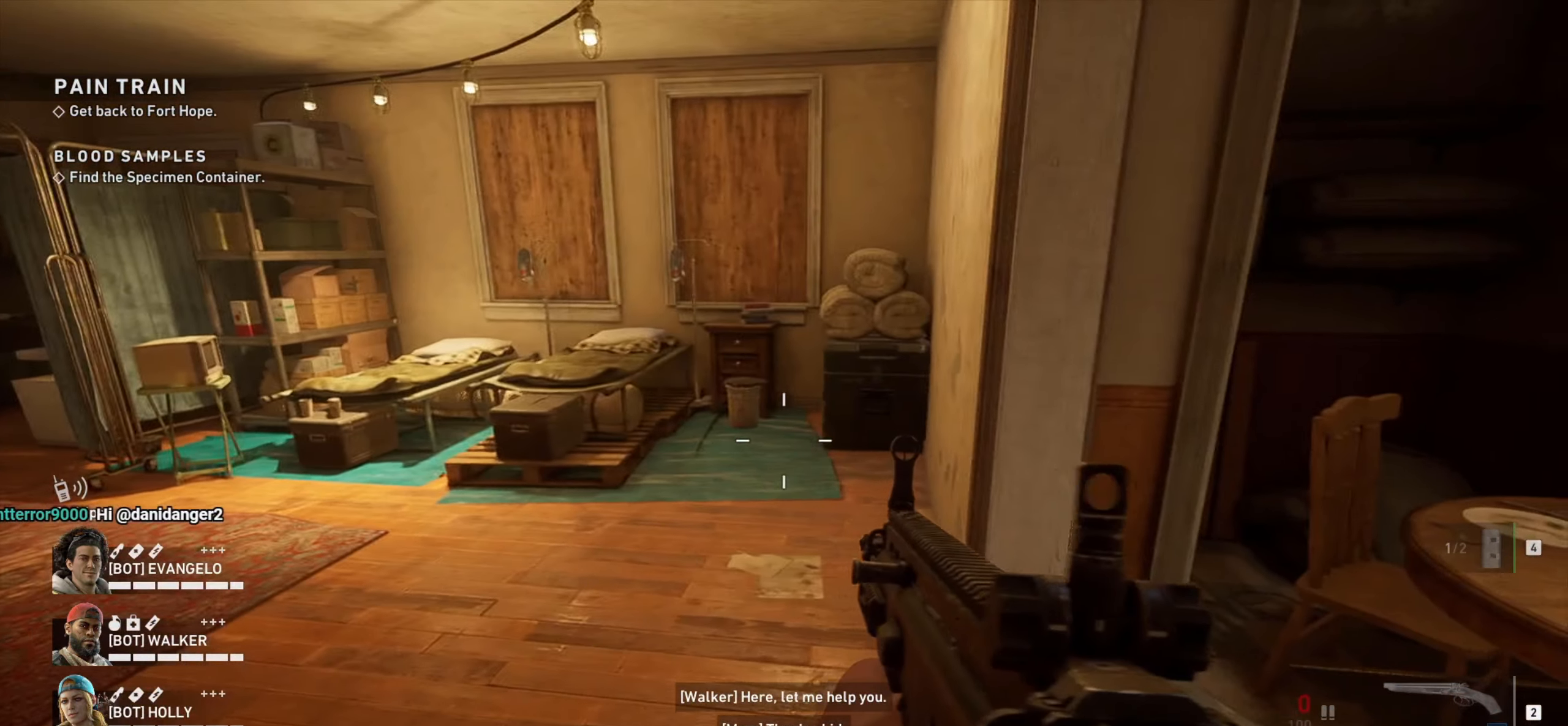
{"keys": ["a", "w"], "mouse": [], "events": [[84, "a", "down"], [84, "w", "down"], [217, "a", "up"], [400, "a", "down"]]}
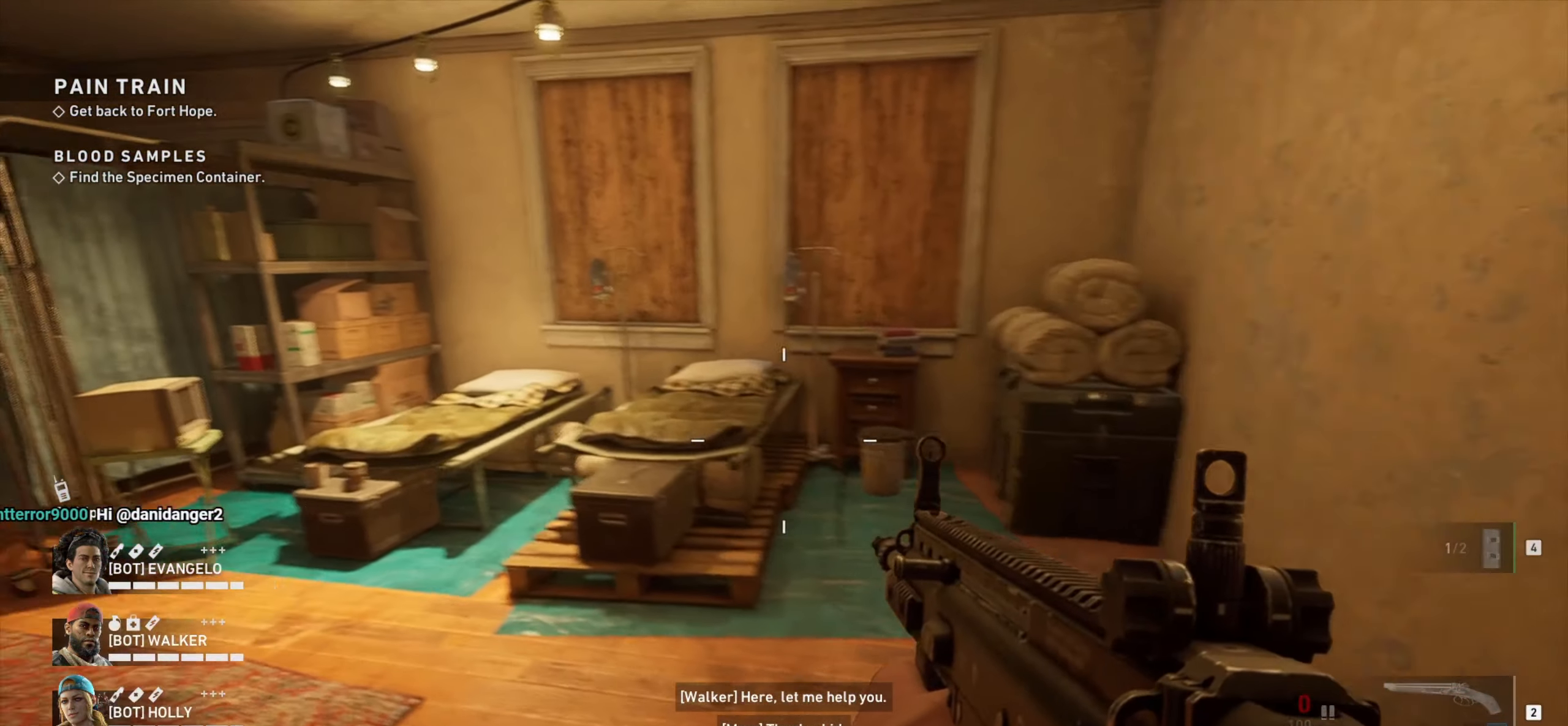
{"keys": [], "mouse": [], "events": [[50, "a", "up"], [317, "w", "up"]]}
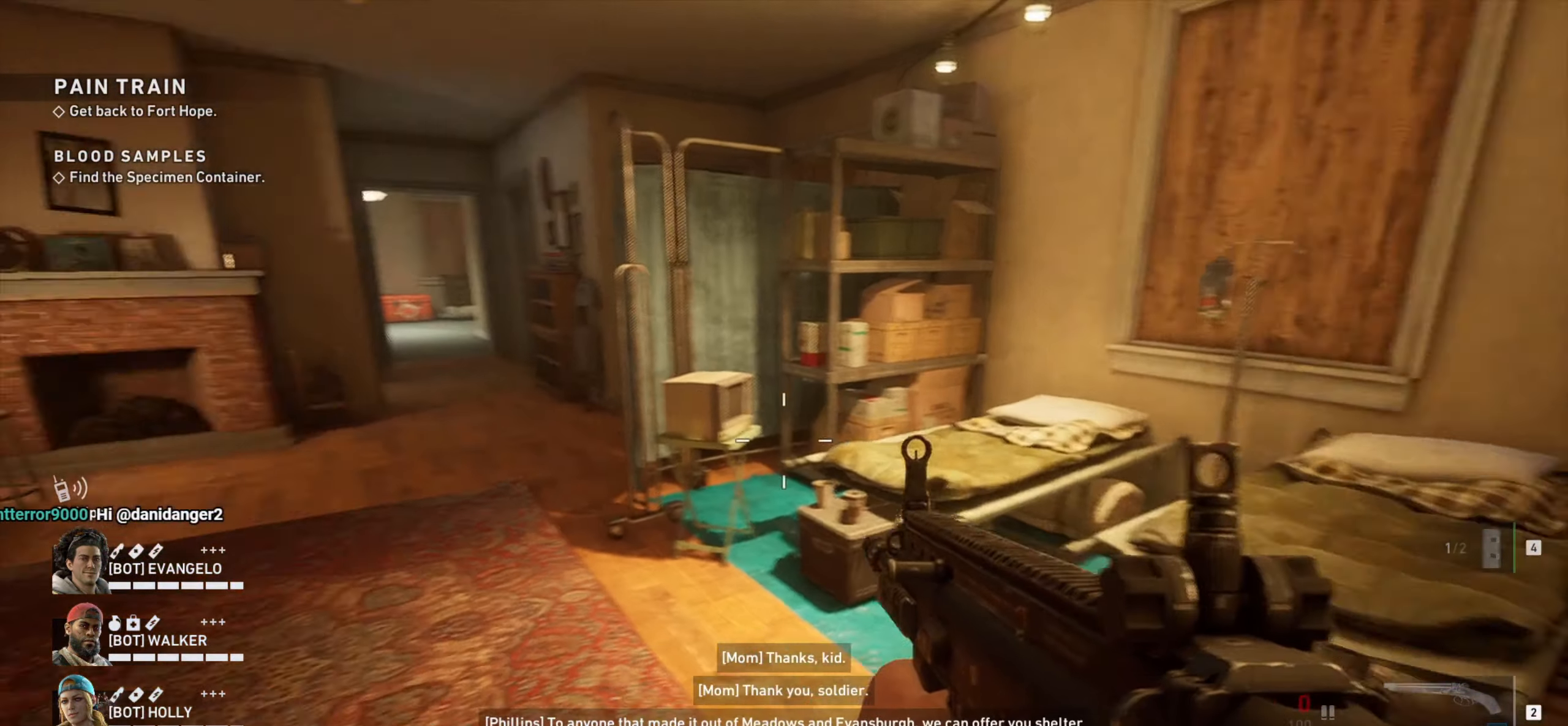
{"keys": [], "mouse": [], "events": [[17, "d", "down"], [50, "w", "down"], [150, "w", "up"], [400, "d", "up"]]}
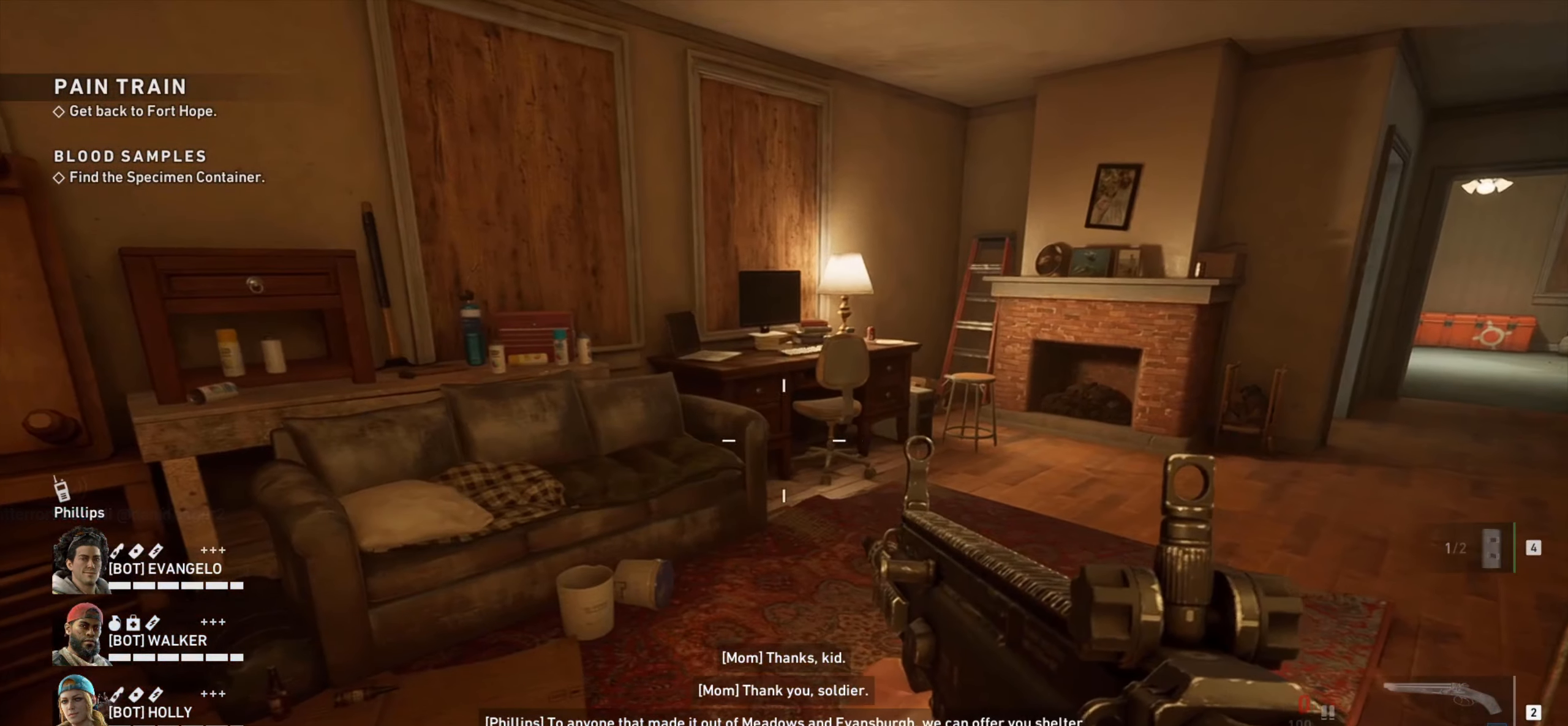
{"keys": ["w"], "mouse": [], "events": [[217, "w", "down"]]}
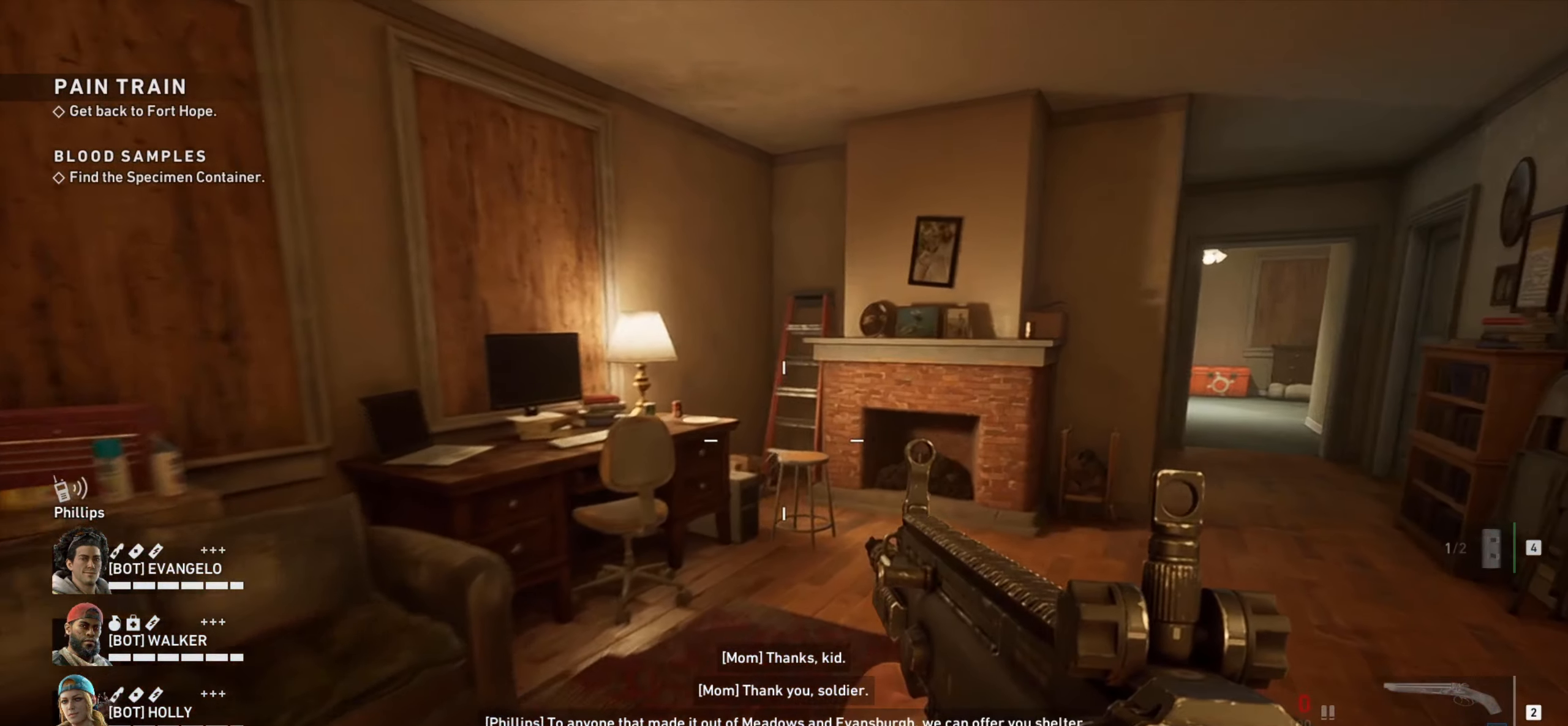
{"keys": ["a", "w"], "mouse": [], "events": [[234, "a", "down"]]}
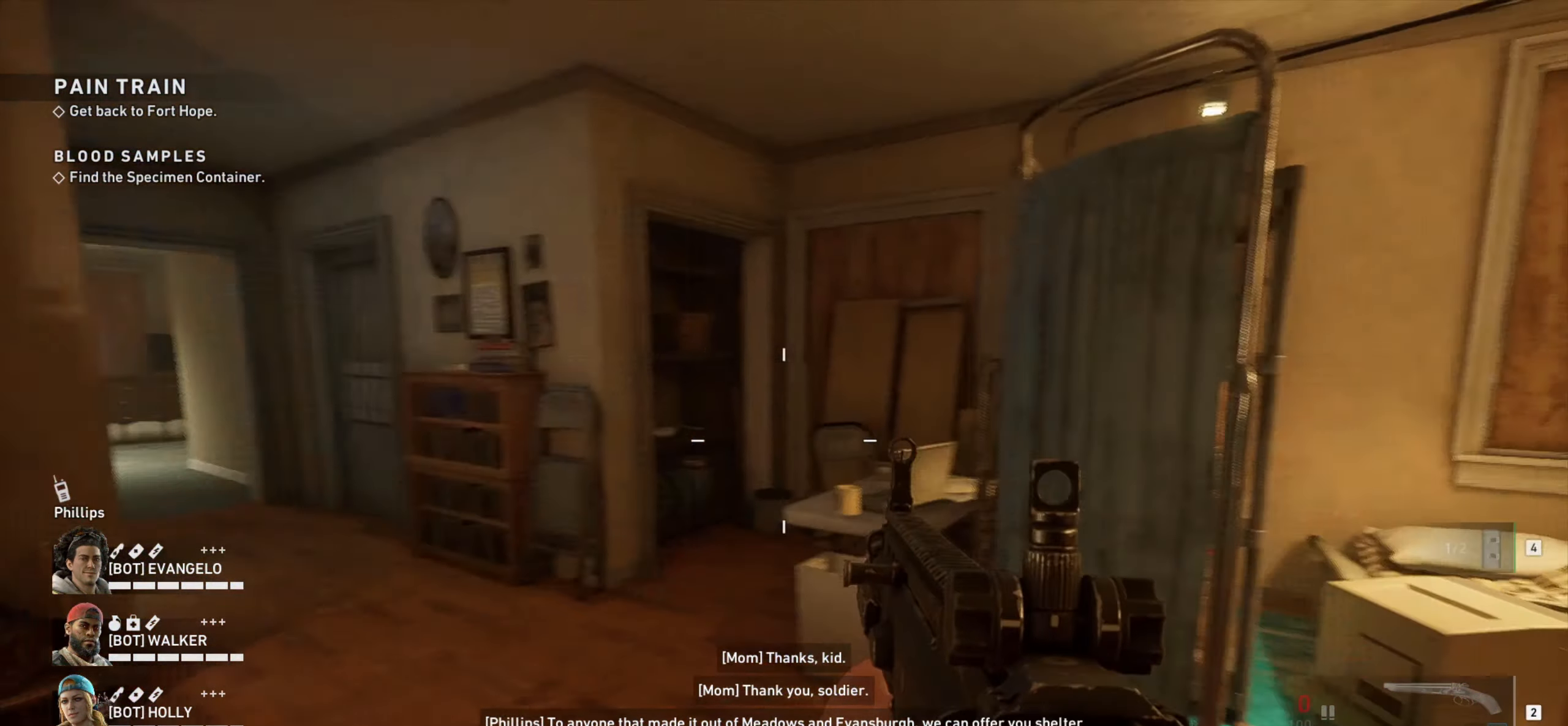
{"keys": [], "mouse": [], "events": [[150, "w", "up"], [284, "a", "up"]]}
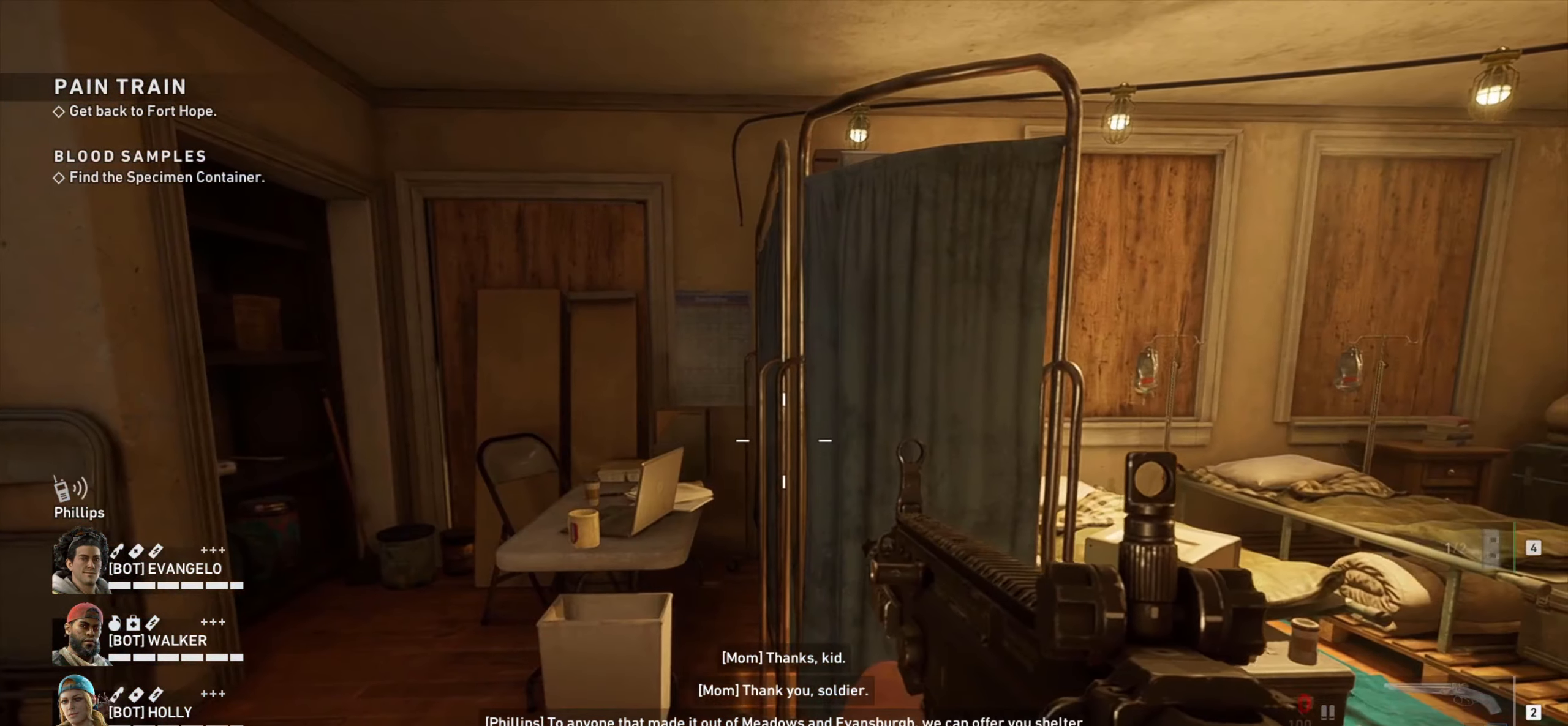
{"keys": ["w"], "mouse": [], "events": [[400, "w", "down"]]}
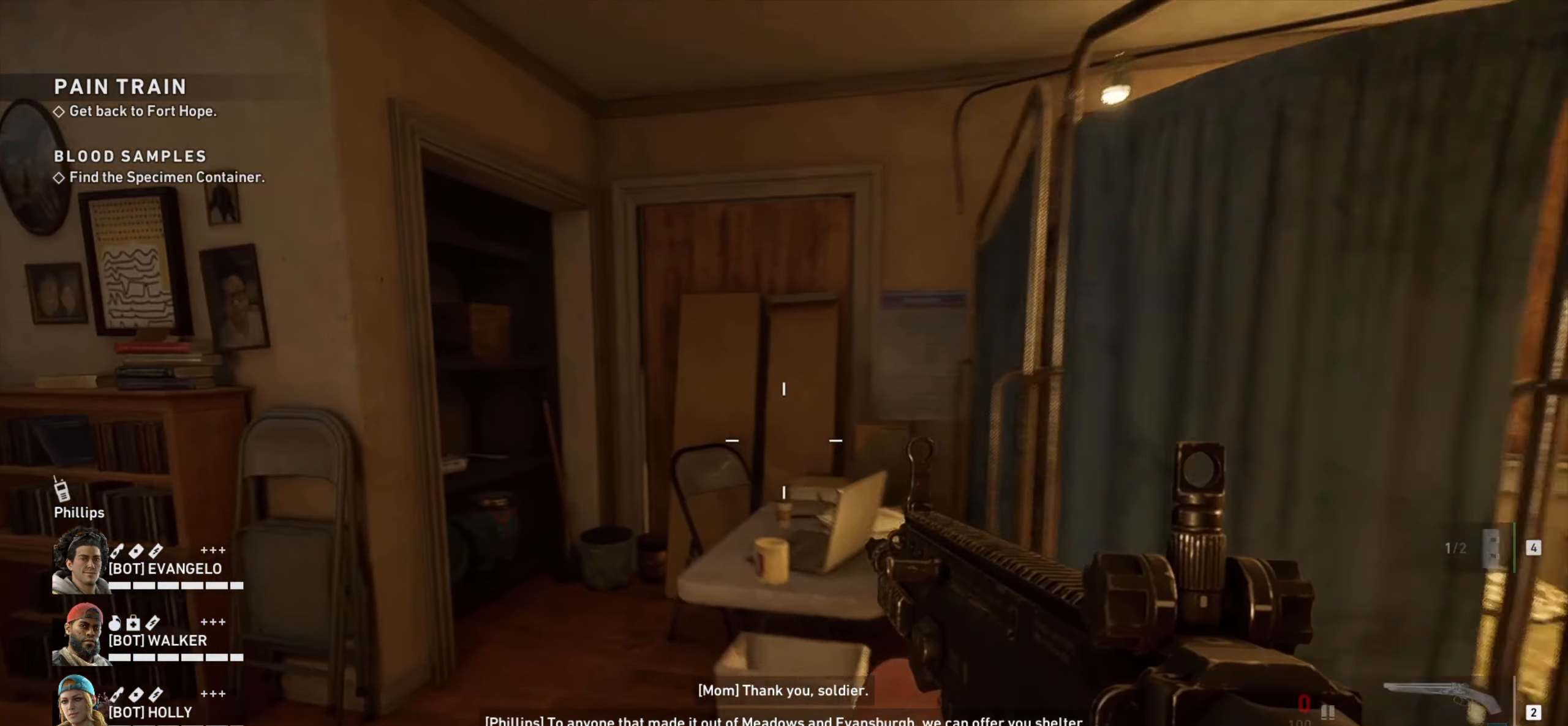
{"keys": [], "mouse": [], "events": [[184, "w", "up"]]}
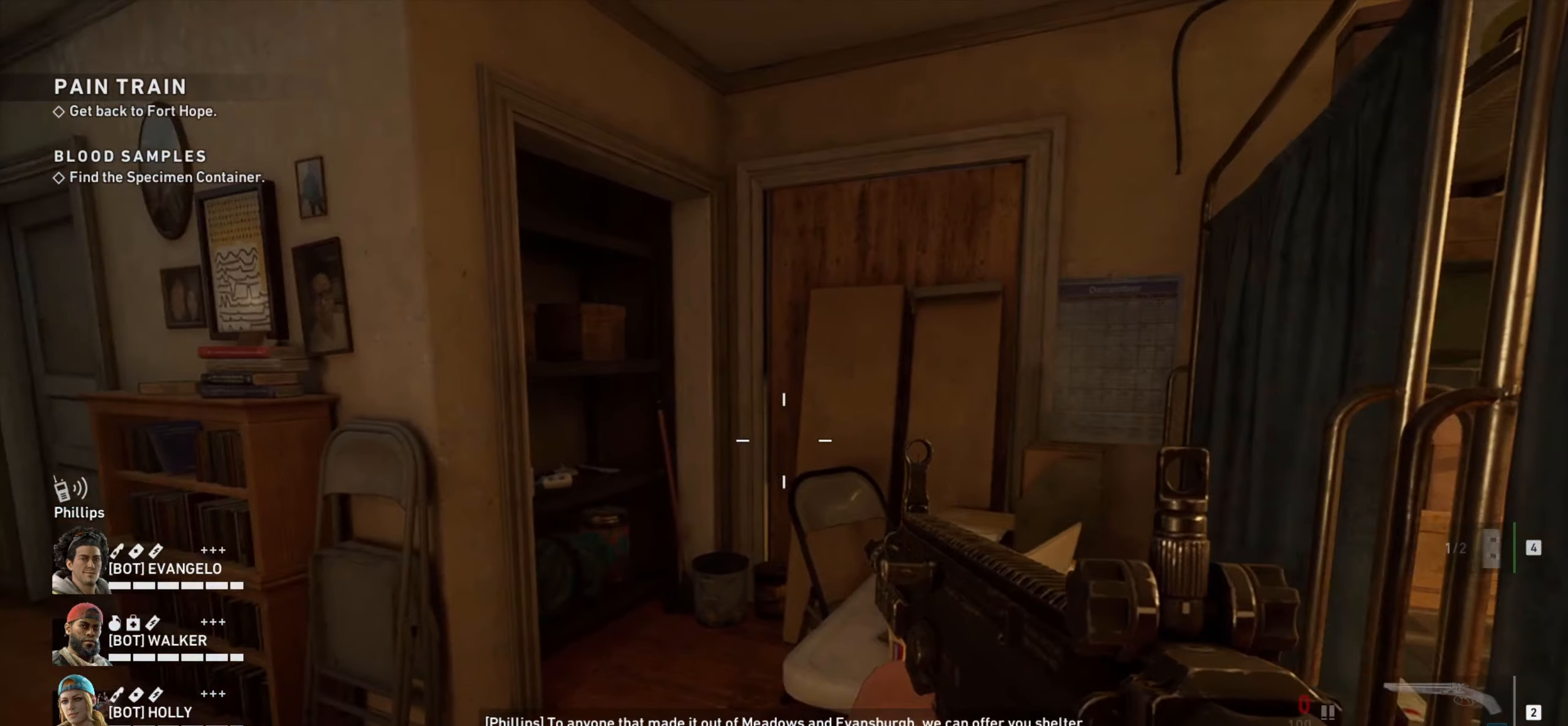
{"keys": [], "mouse": [], "events": []}
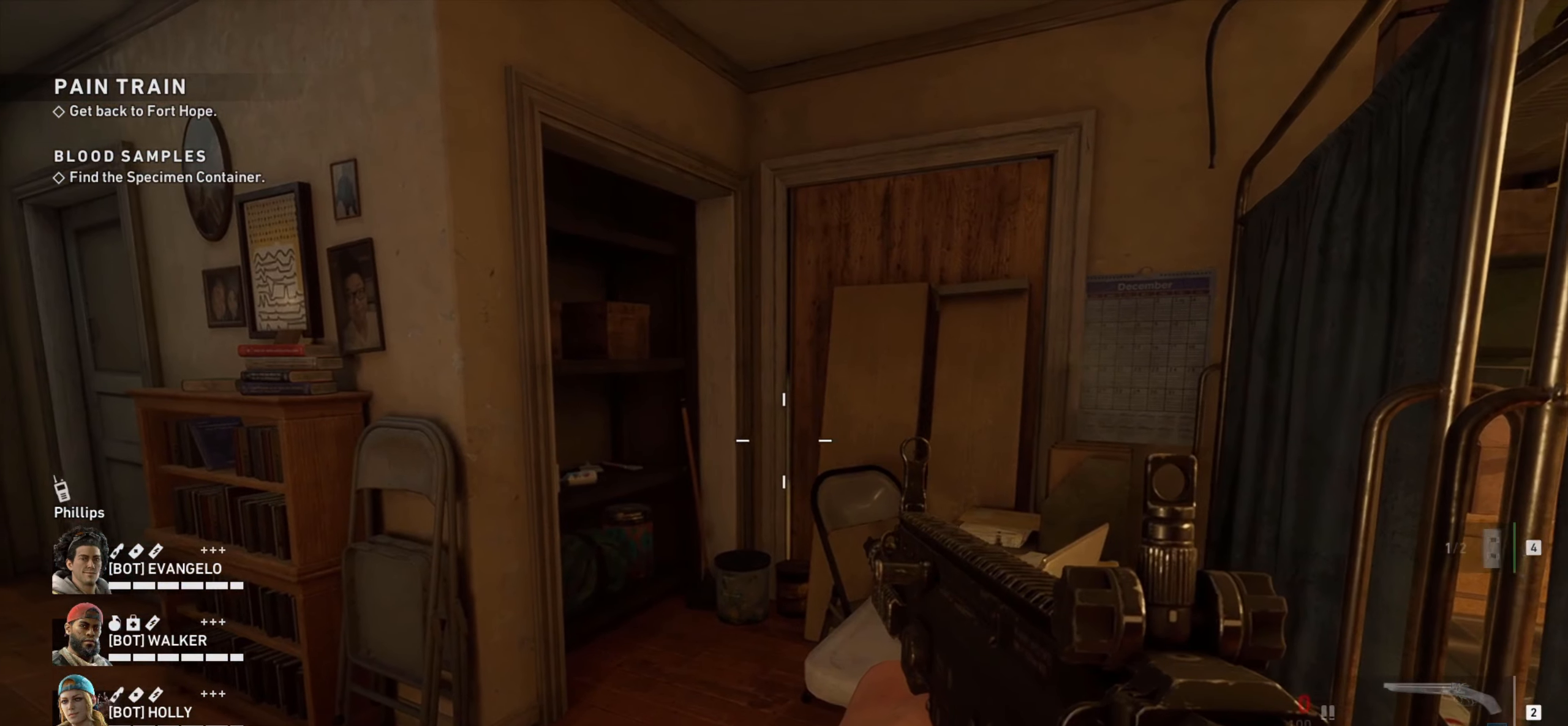
{"keys": [], "mouse": [], "events": []}
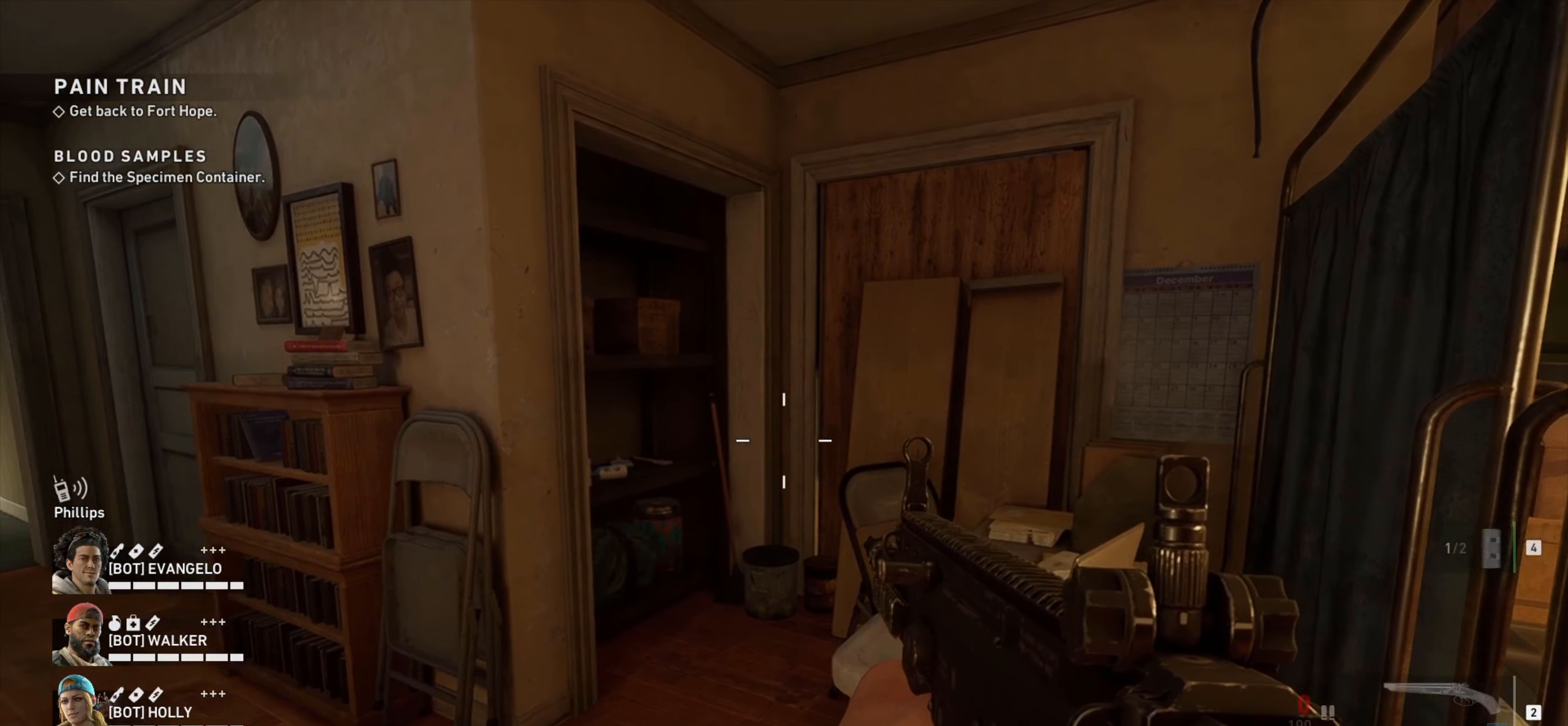
{"keys": [], "mouse": [], "events": []}
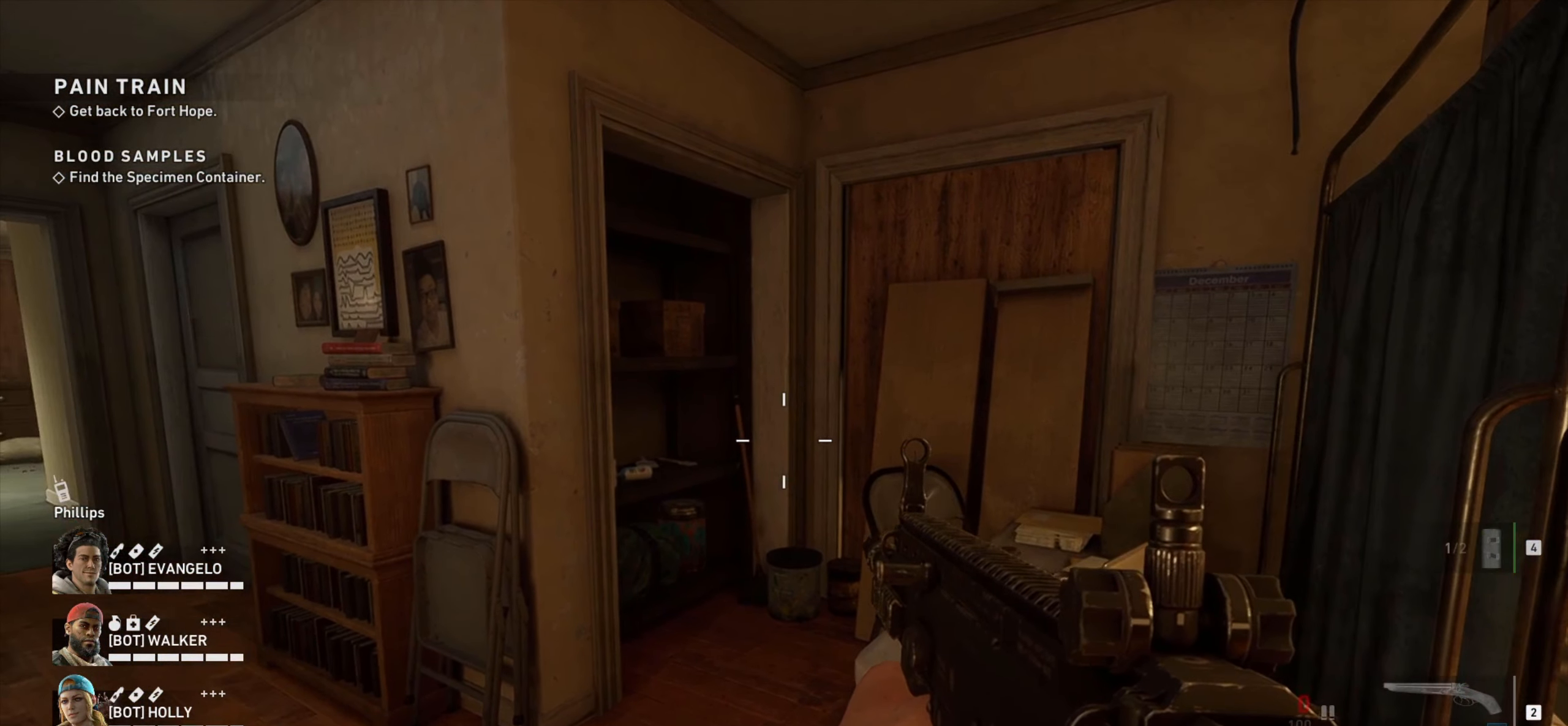
{"keys": [], "mouse": [], "events": []}